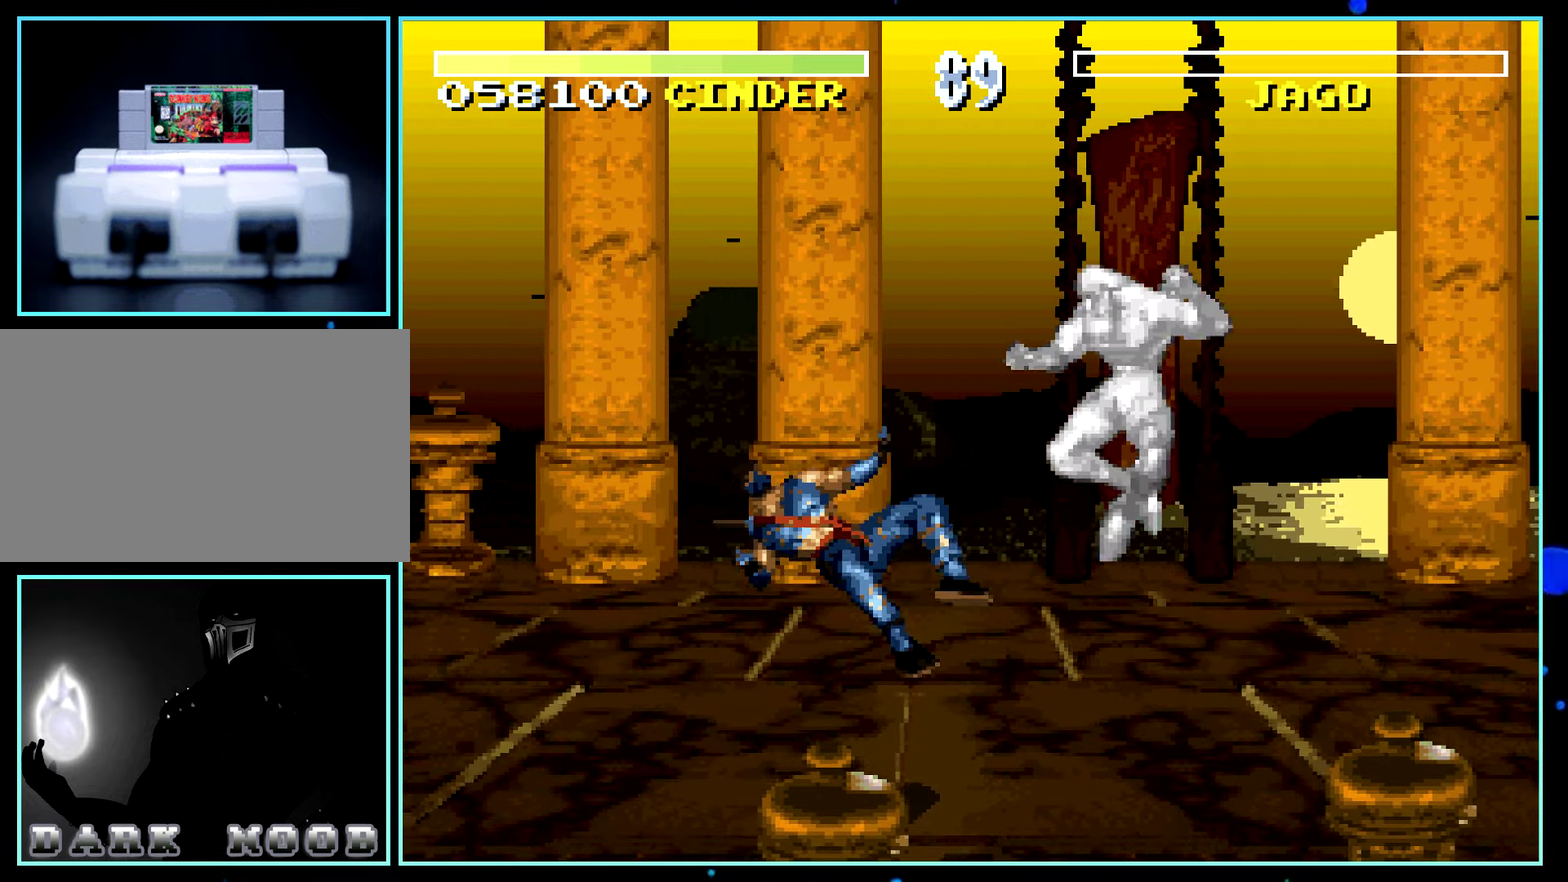
Gameplay with a controller (Nintendo layout); each line is a JSON object with the inputs held at the frame after it. "events" lists button and stick changes between this image and that frame as [ms after this image, input, new state], when the widget could be followed in between. Not read: L3 R3.
{"buttons": [], "events": [[217, "L1", "down"], [284, "L1", "up"]]}
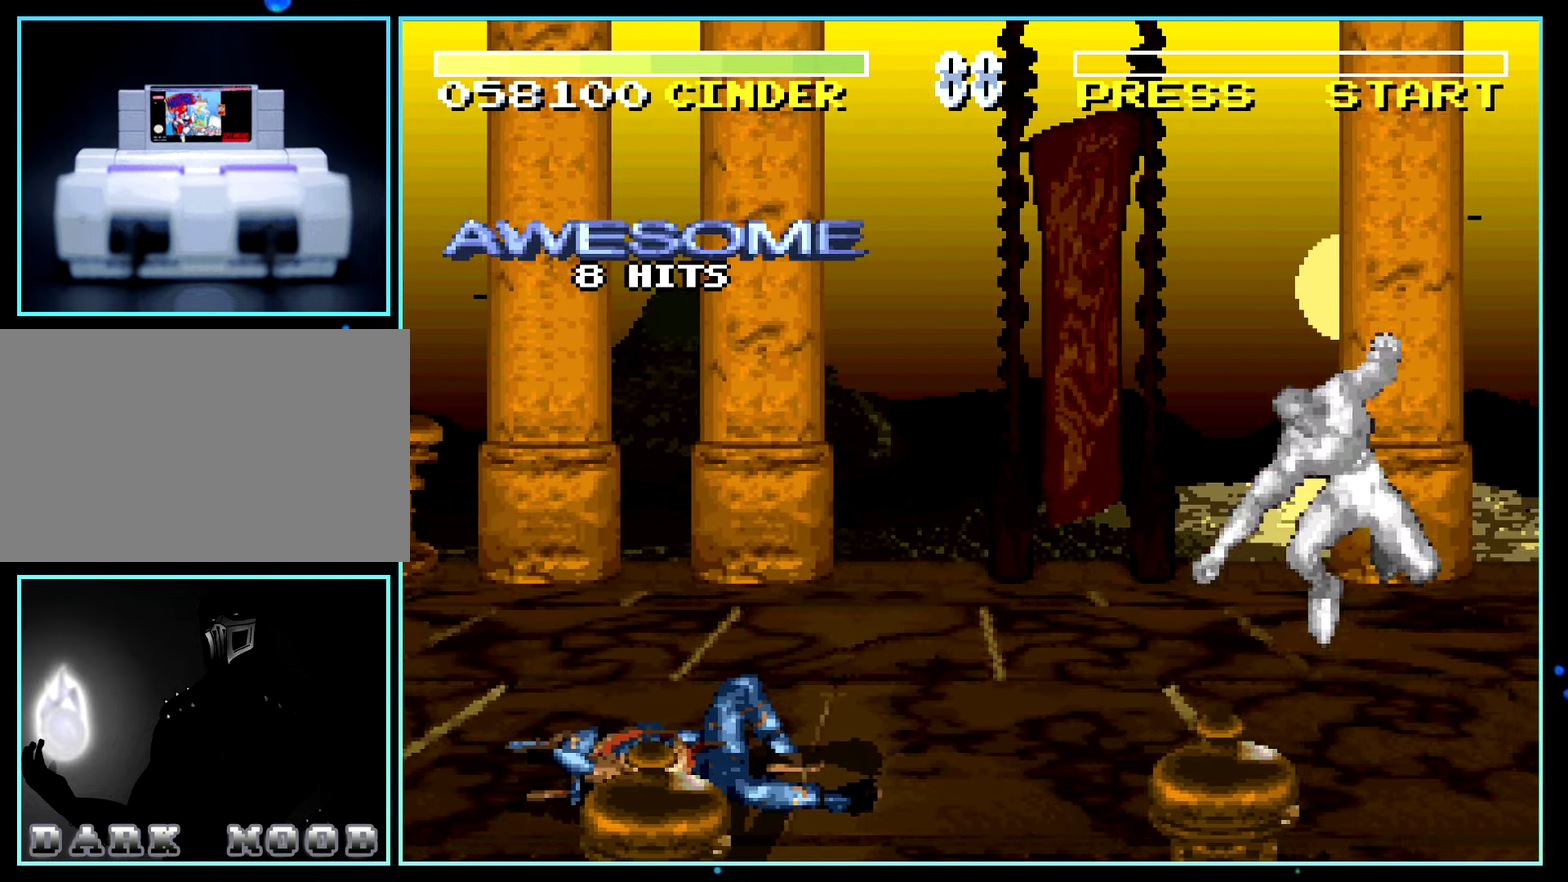
{"buttons": []}
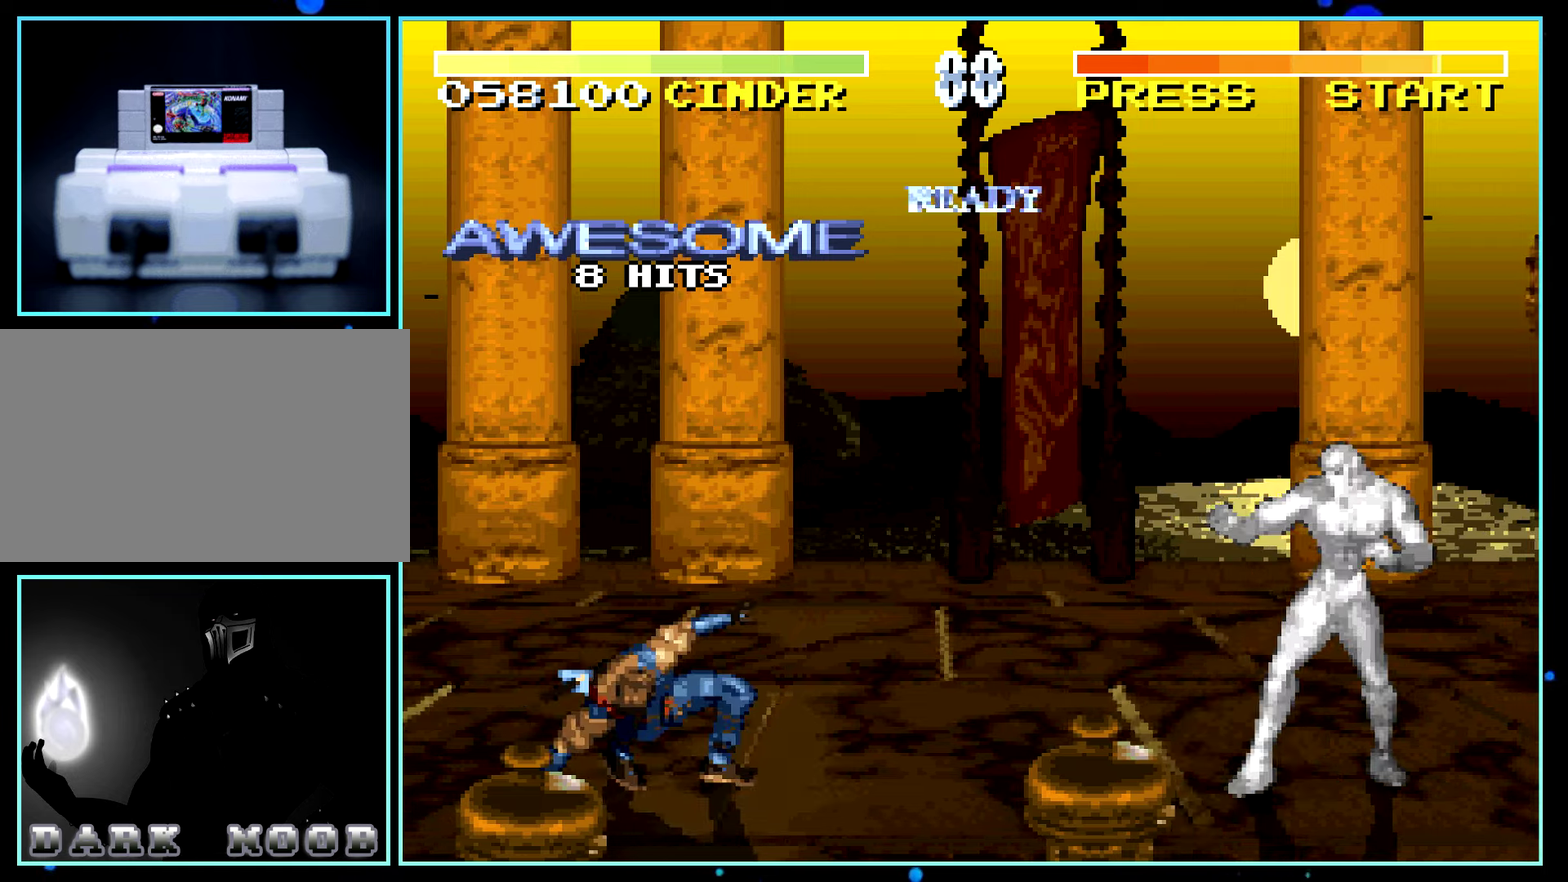
{"buttons": []}
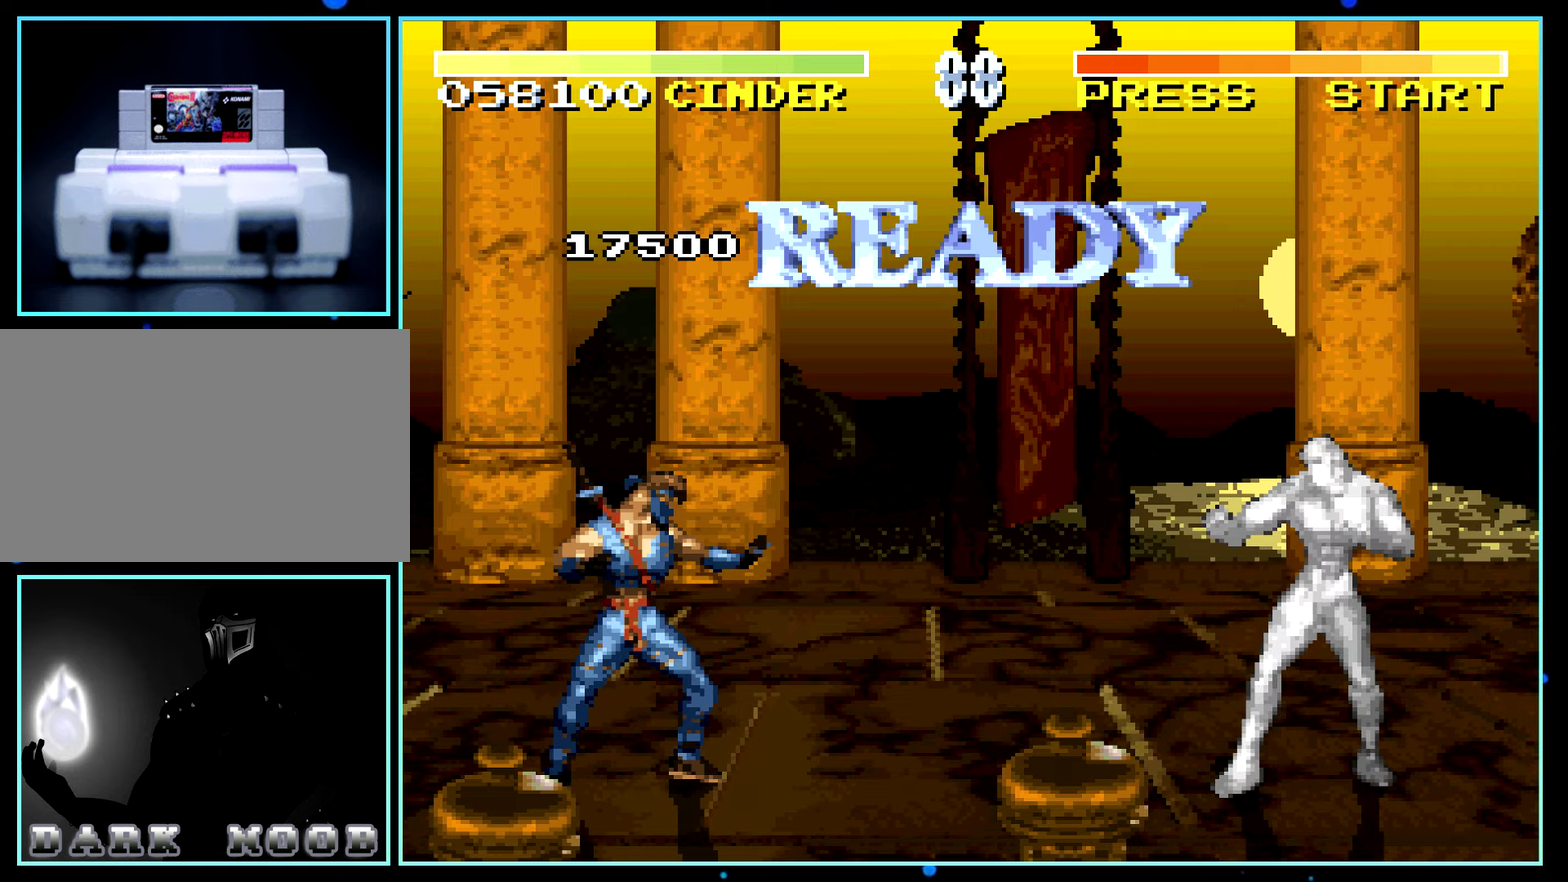
{"buttons": []}
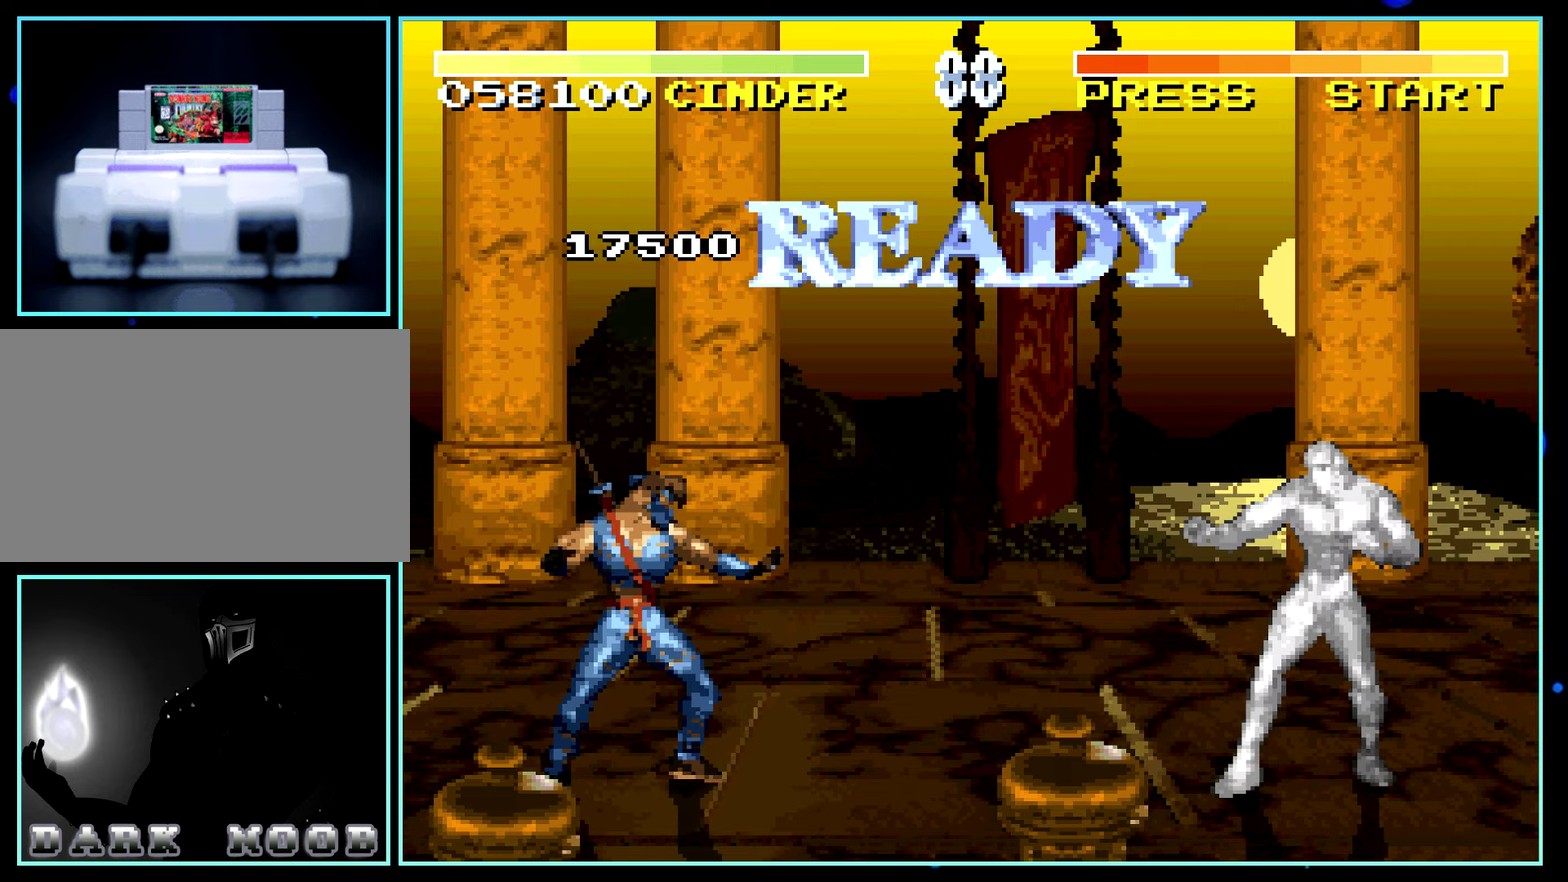
{"buttons": []}
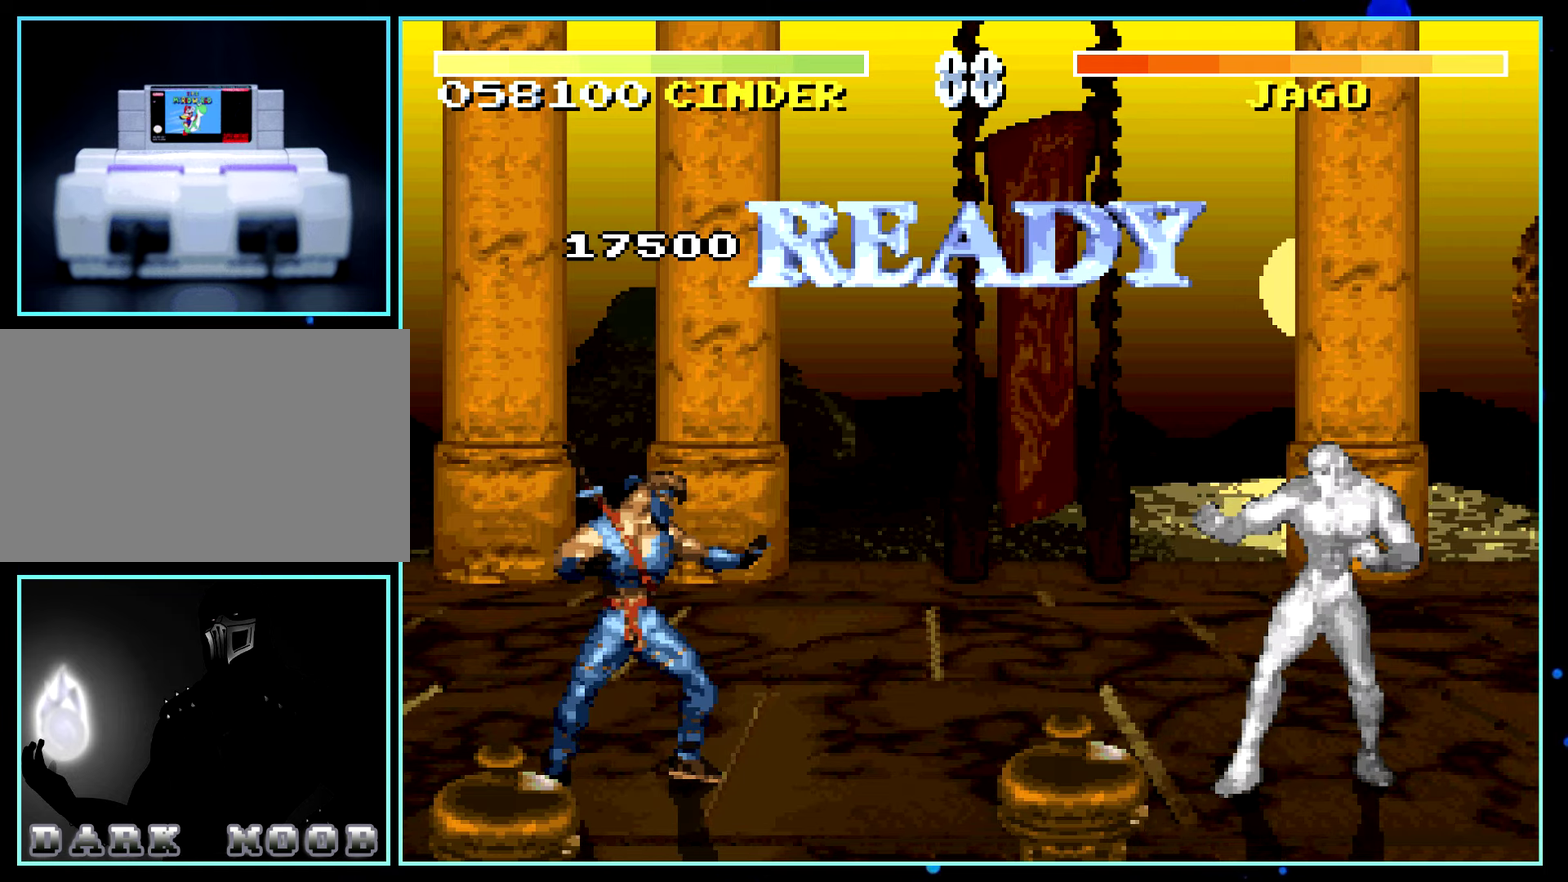
{"buttons": ["DPAD_RIGHT"], "events": [[466, "DPAD_RIGHT", "down"]]}
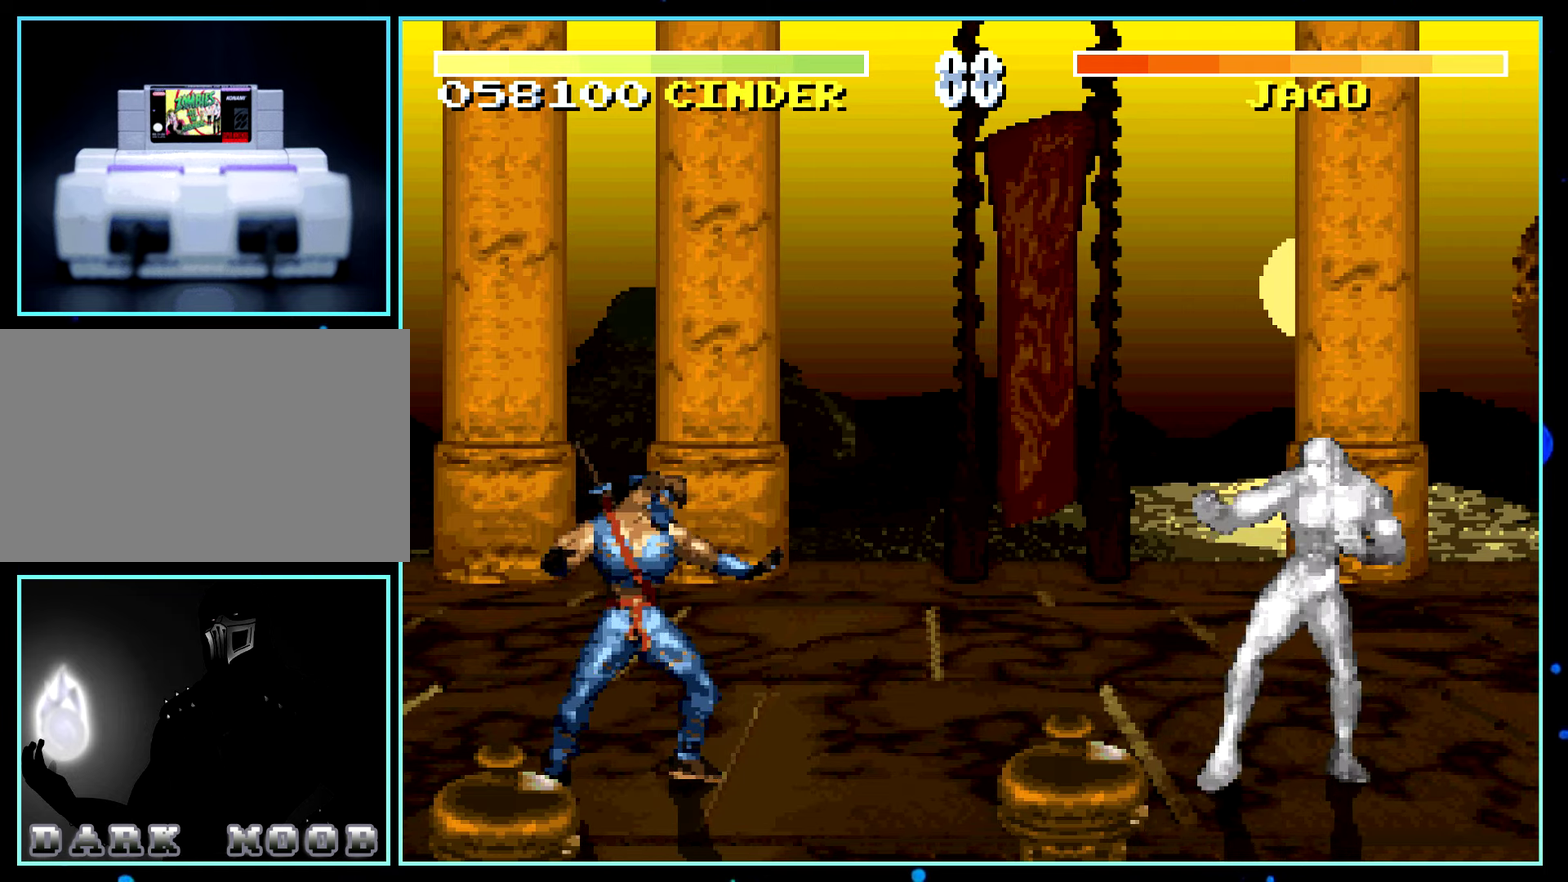
{"buttons": ["DPAD_RIGHT"]}
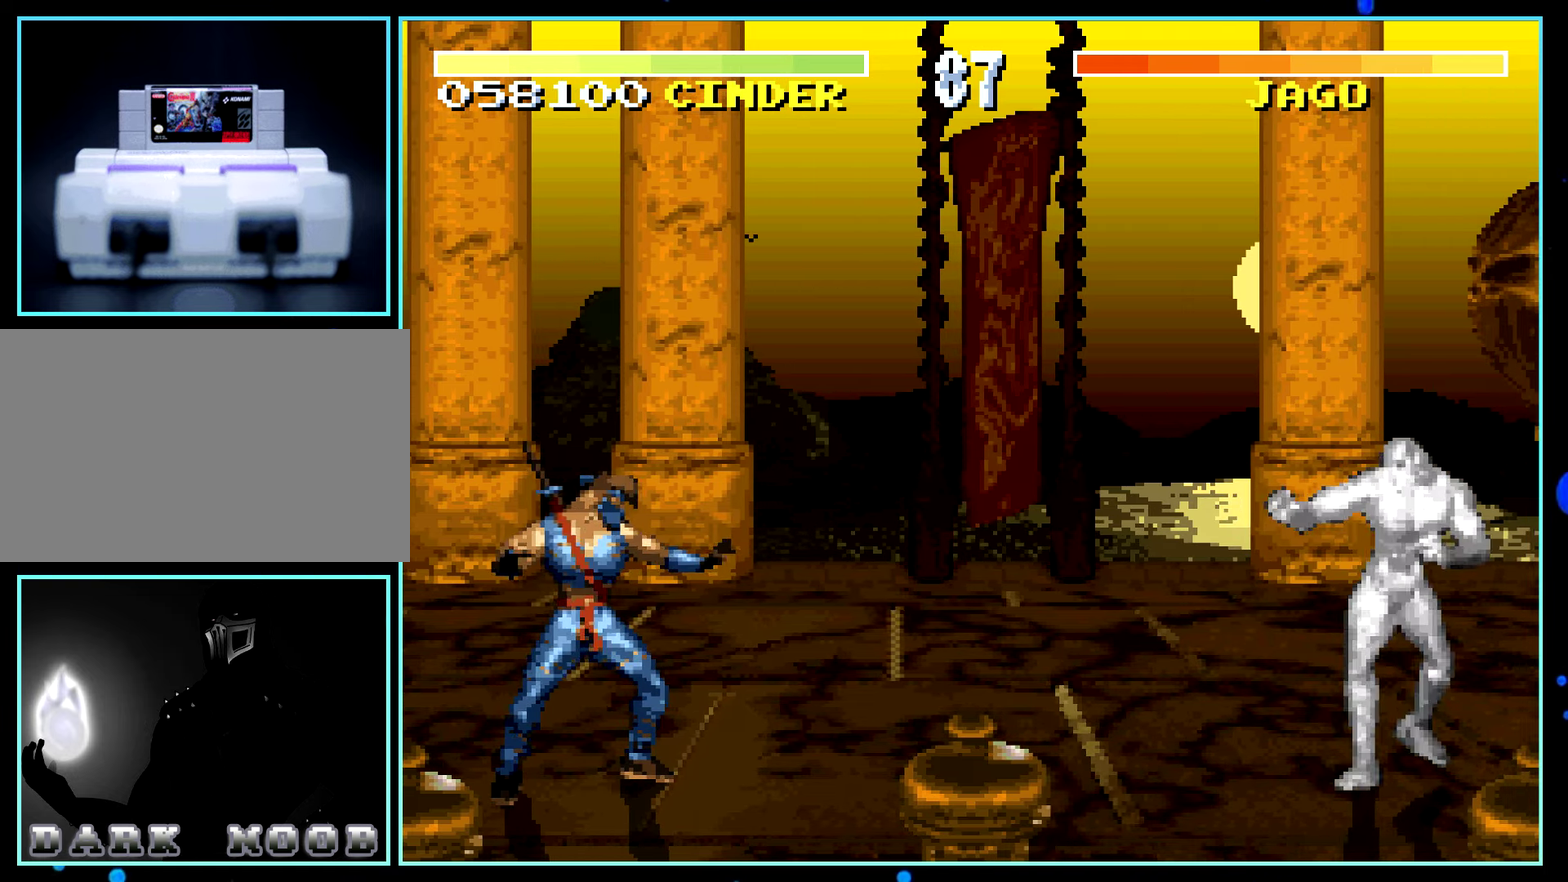
{"buttons": ["DPAD_LEFT"], "events": [[433, "DPAD_LEFT", "down"], [433, "DPAD_RIGHT", "up"]]}
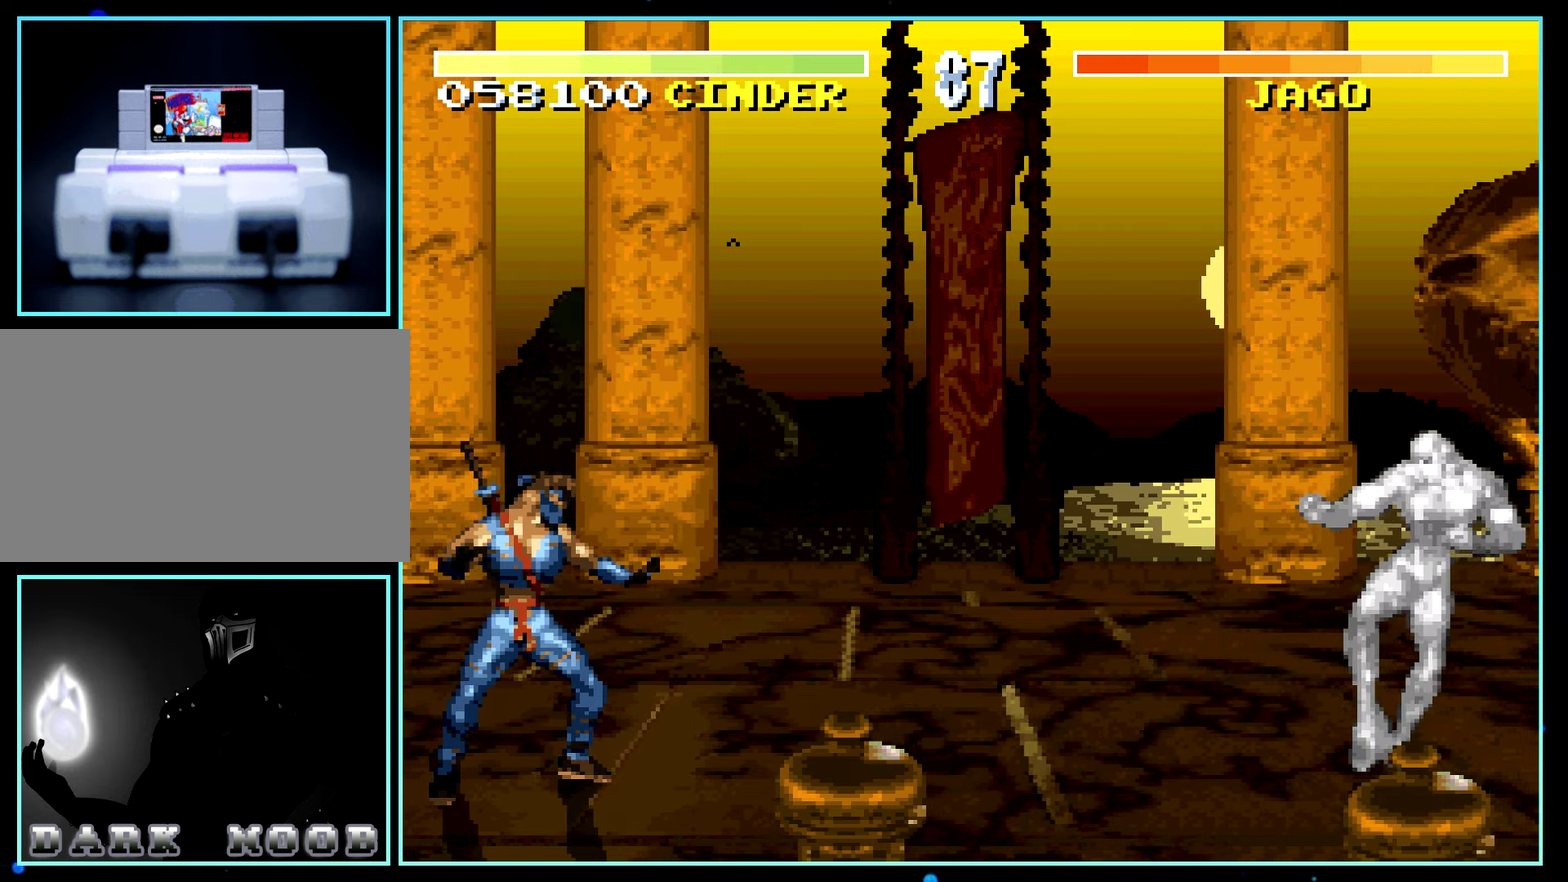
{"buttons": ["DPAD_LEFT"]}
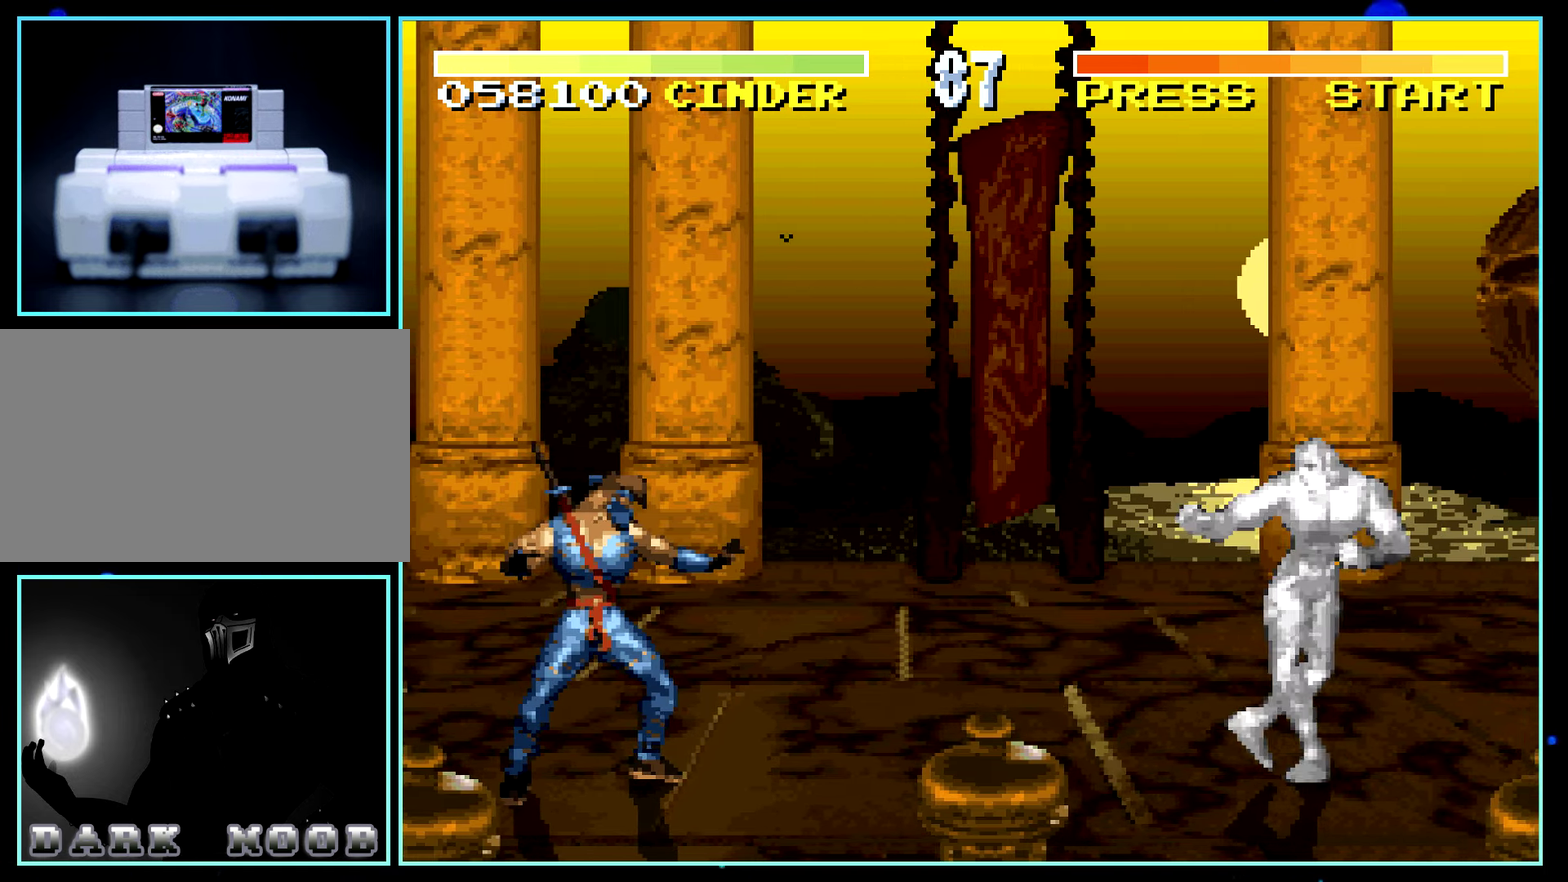
{"buttons": ["DPAD_LEFT"]}
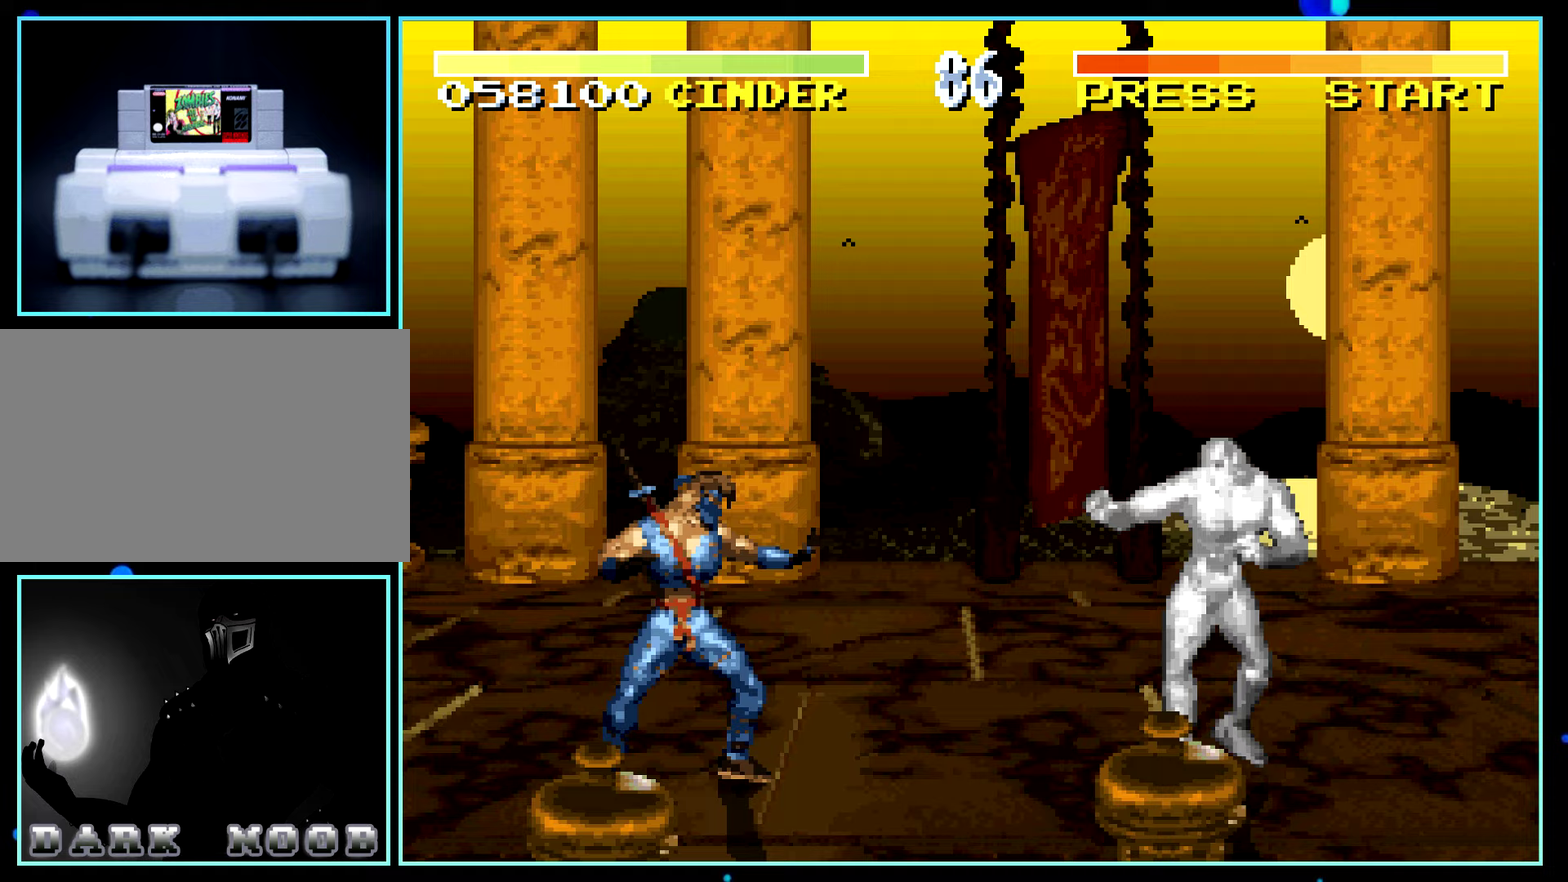
{"buttons": [], "events": [[333, "DPAD_DOWN", "down"], [350, "DPAD_LEFT", "up"], [400, "DPAD_LEFT", "down"], [417, "DPAD_DOWN", "up"], [467, "DPAD_LEFT", "up"]]}
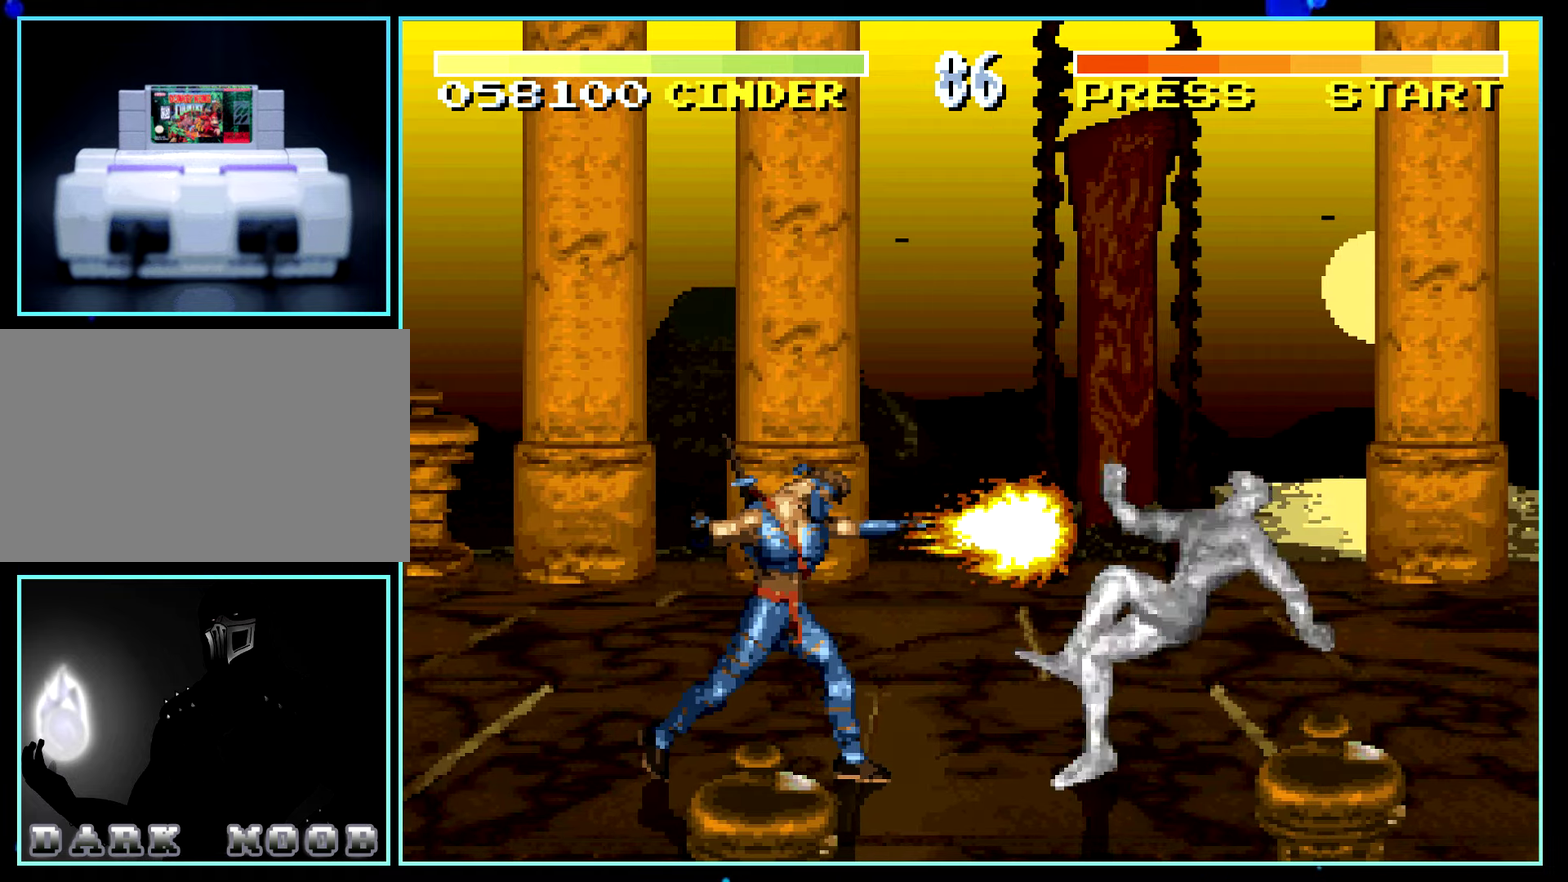
{"buttons": []}
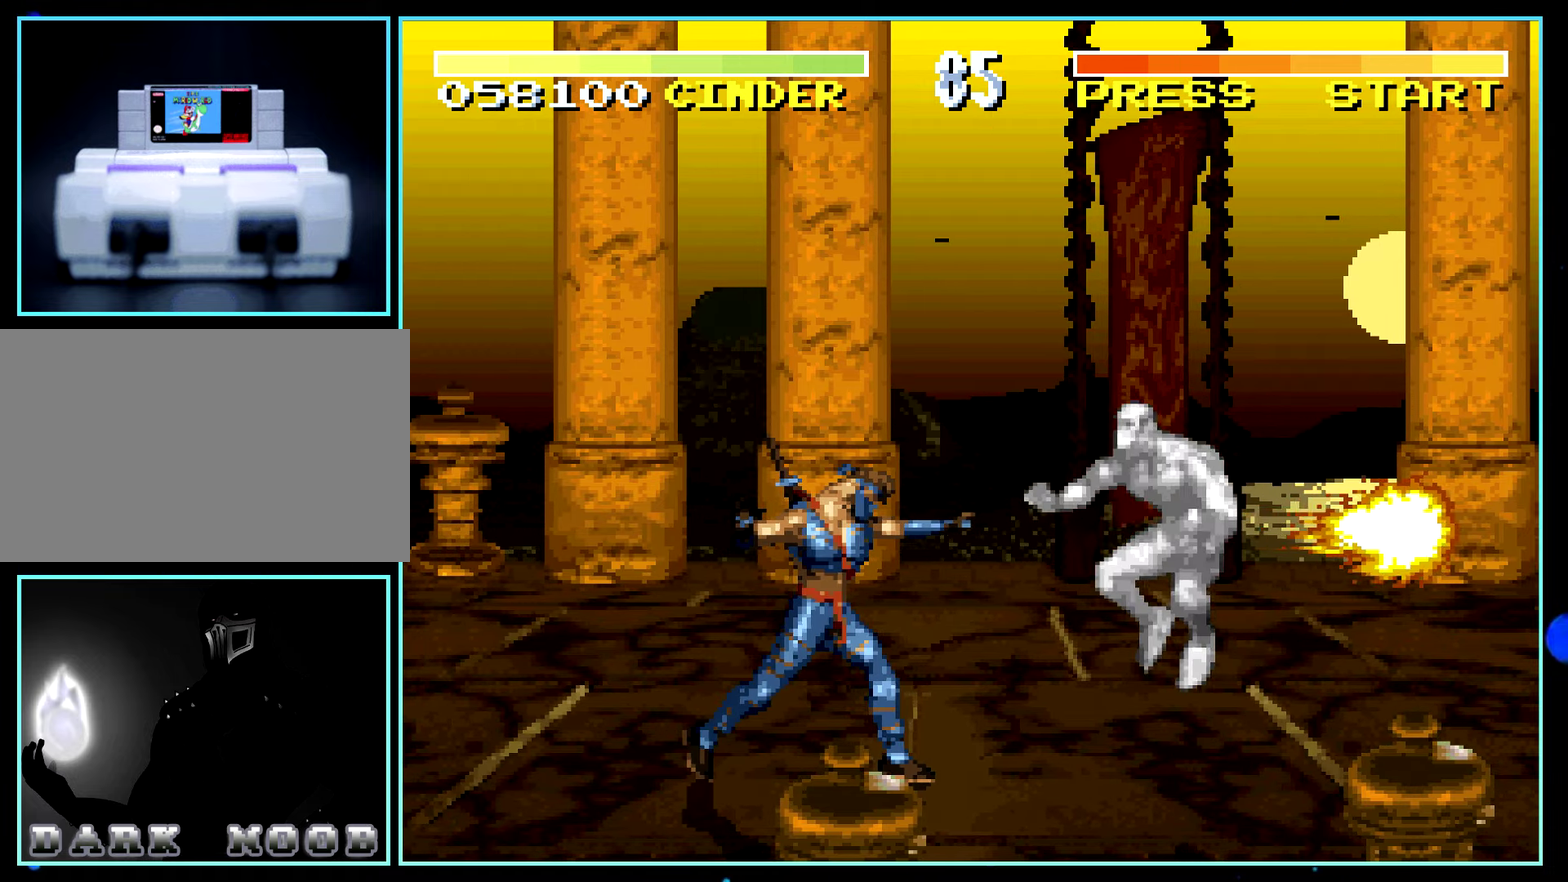
{"buttons": [], "events": [[17, "A", "down"], [33, "A", "up"]]}
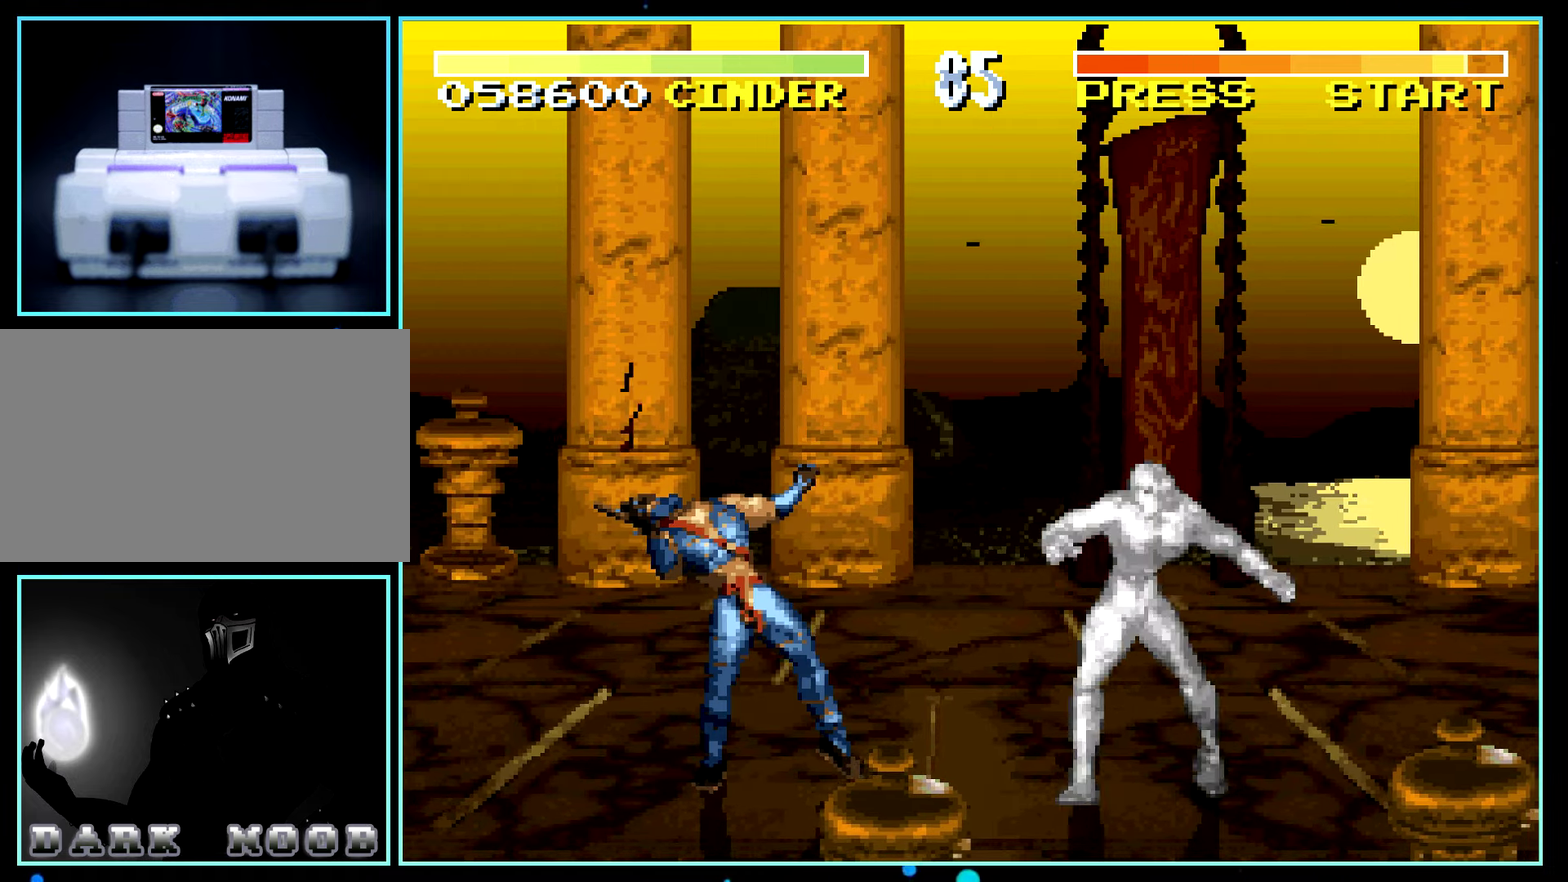
{"buttons": [], "events": [[67, "DPAD_LEFT", "down"], [83, "DPAD_LEFT", "up"], [117, "DPAD_LEFT", "down"], [200, "DPAD_DOWN", "down"], [200, "DPAD_LEFT", "up"], [250, "DPAD_LEFT", "down"], [283, "DPAD_DOWN", "up"], [333, "DPAD_LEFT", "up"]]}
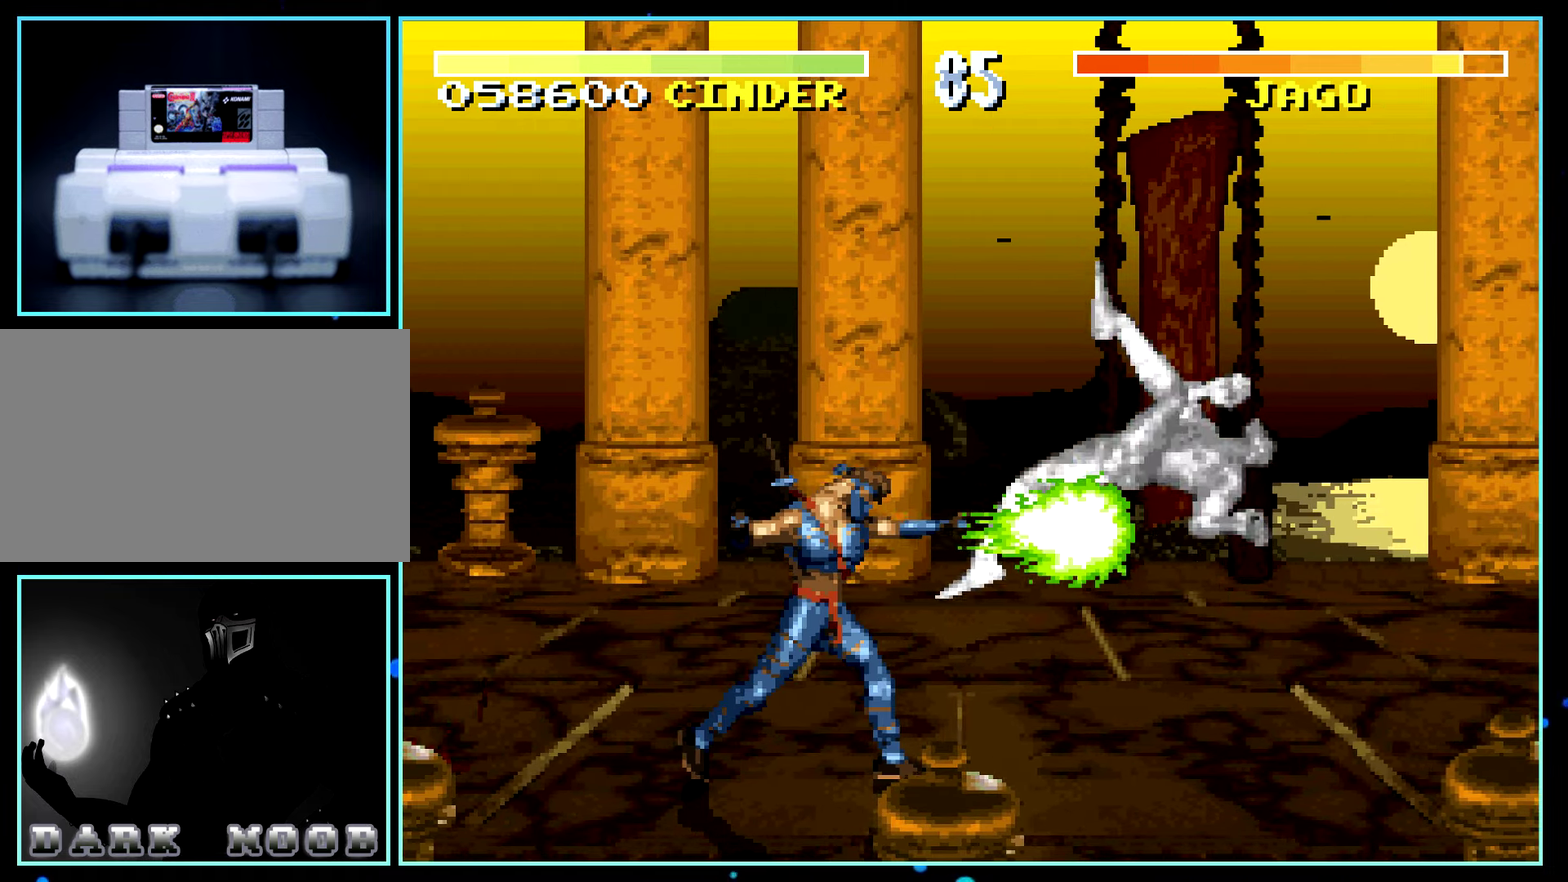
{"buttons": []}
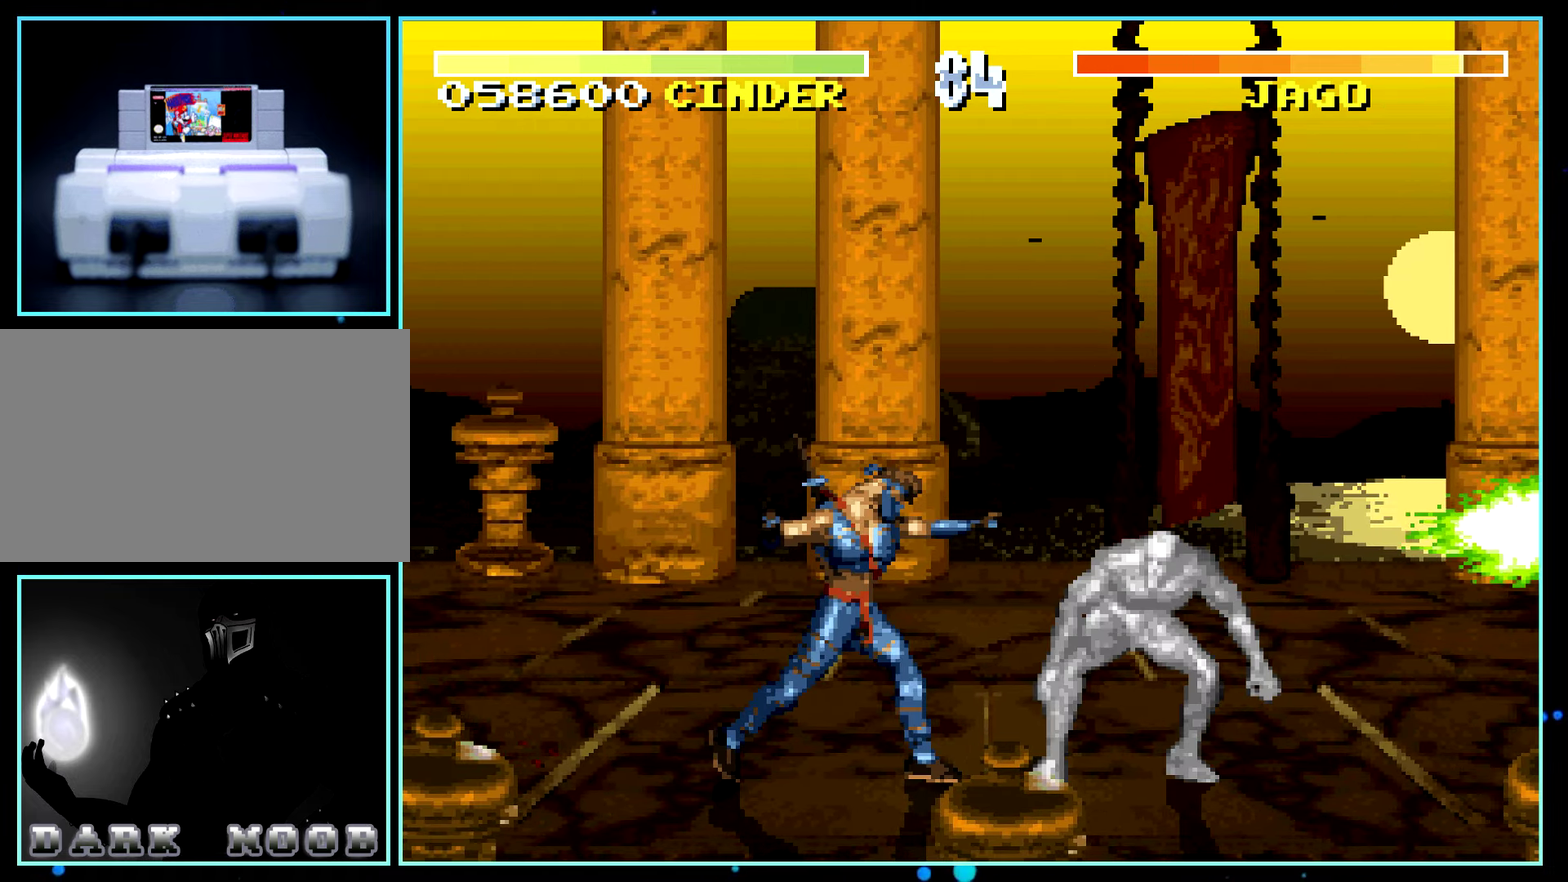
{"buttons": []}
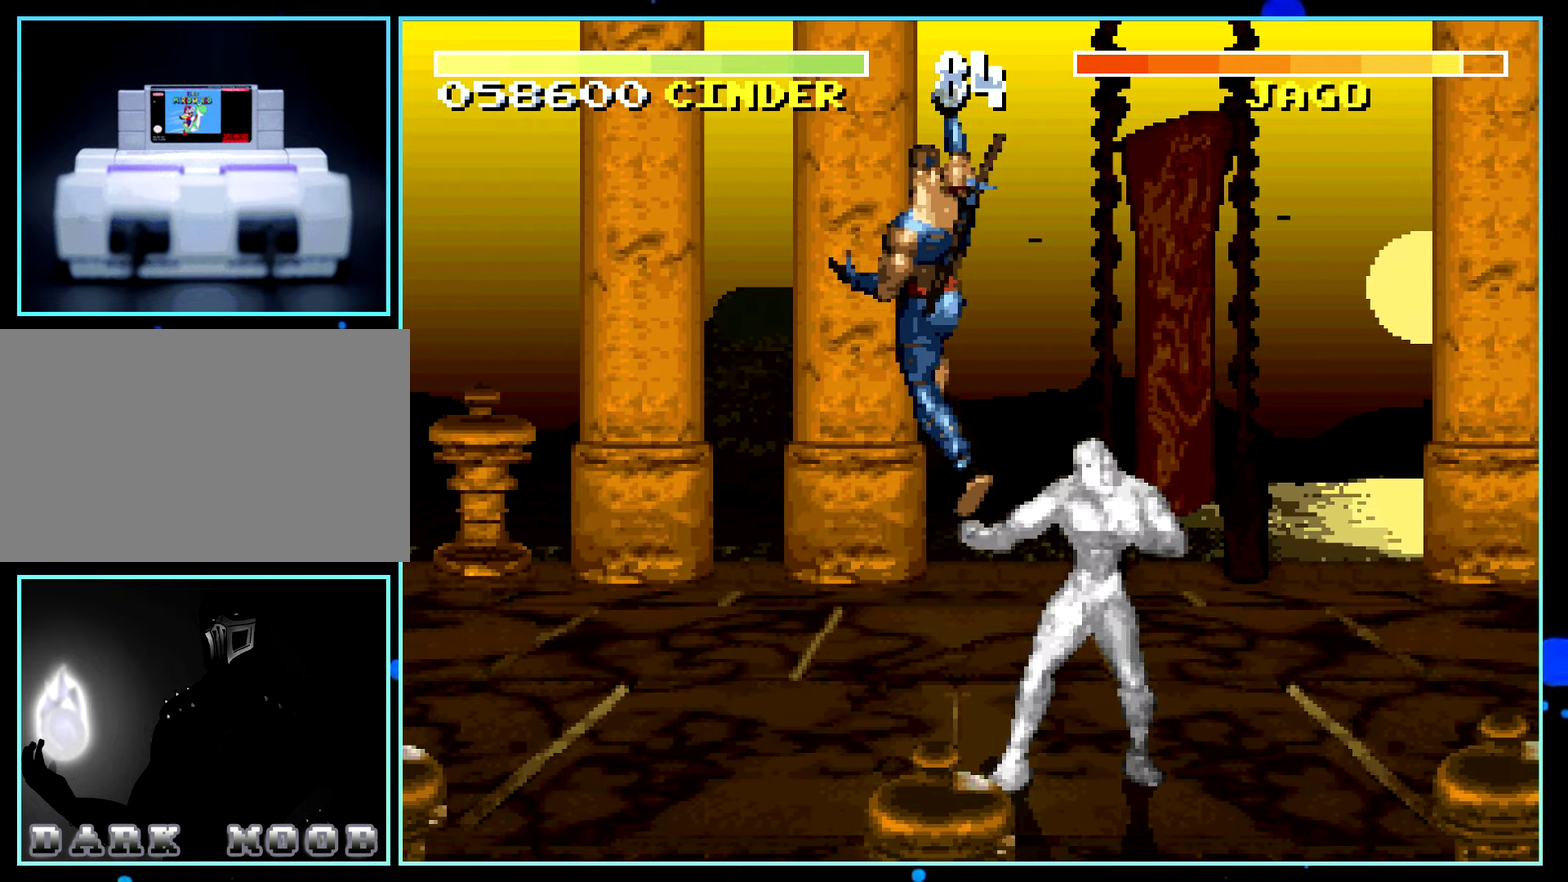
{"buttons": ["DPAD_LEFT"], "events": [[217, "DPAD_LEFT", "down"]]}
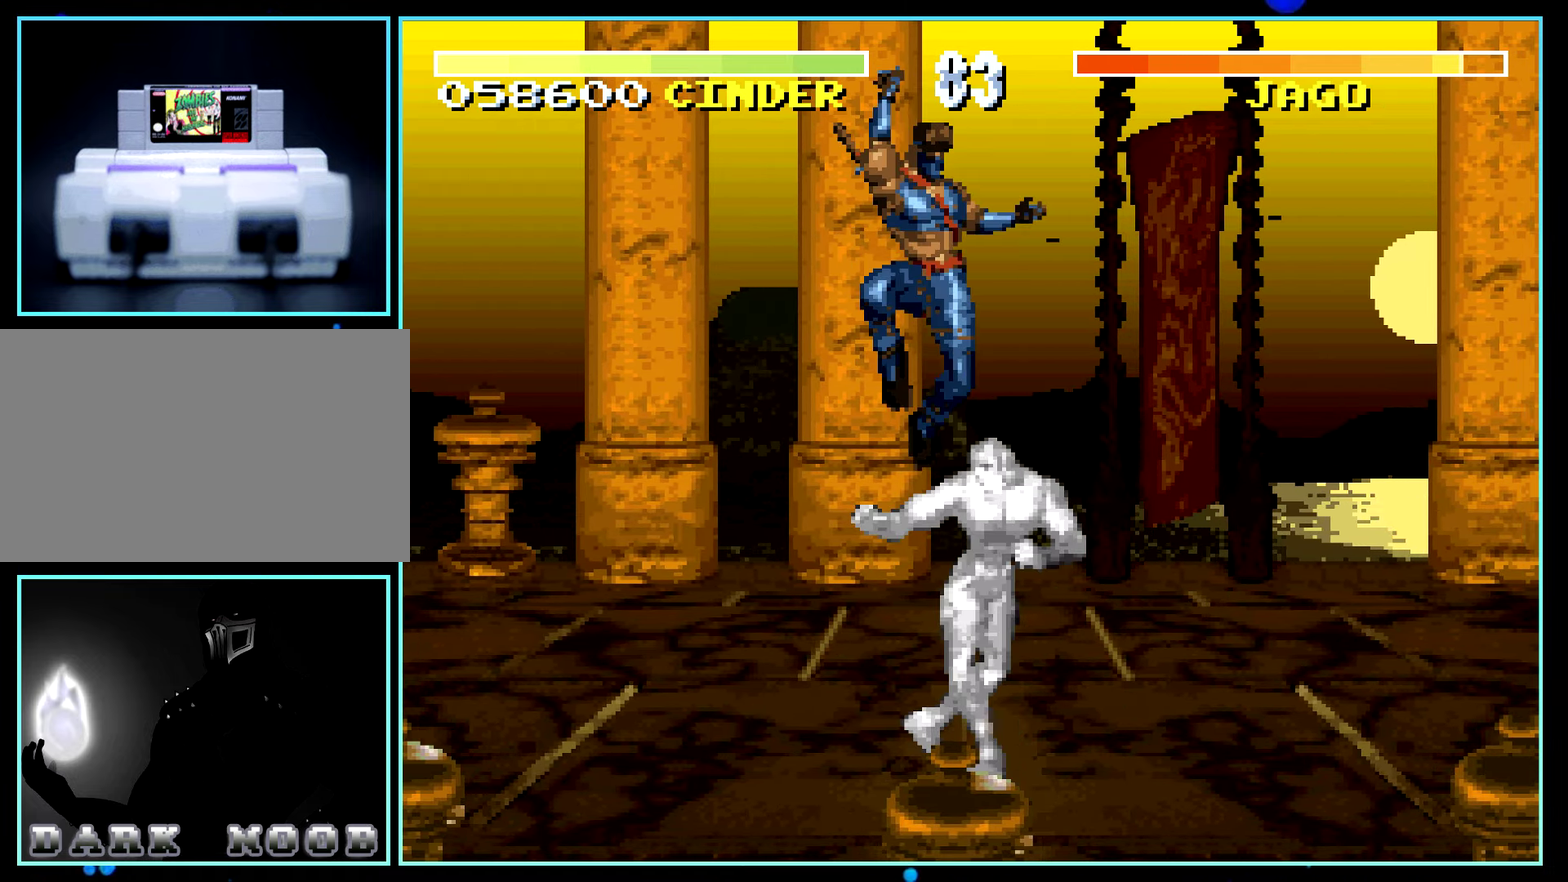
{"buttons": ["DPAD_LEFT"], "events": [[100, "DPAD_LEFT", "up"], [100, "DPAD_RIGHT", "down"], [117, "DPAD_RIGHT", "up"], [233, "DPAD_RIGHT", "down"], [250, "DPAD_RIGHT", "up"], [283, "DPAD_RIGHT", "down"], [300, "DPAD_RIGHT", "up"], [383, "DPAD_LEFT", "down"]]}
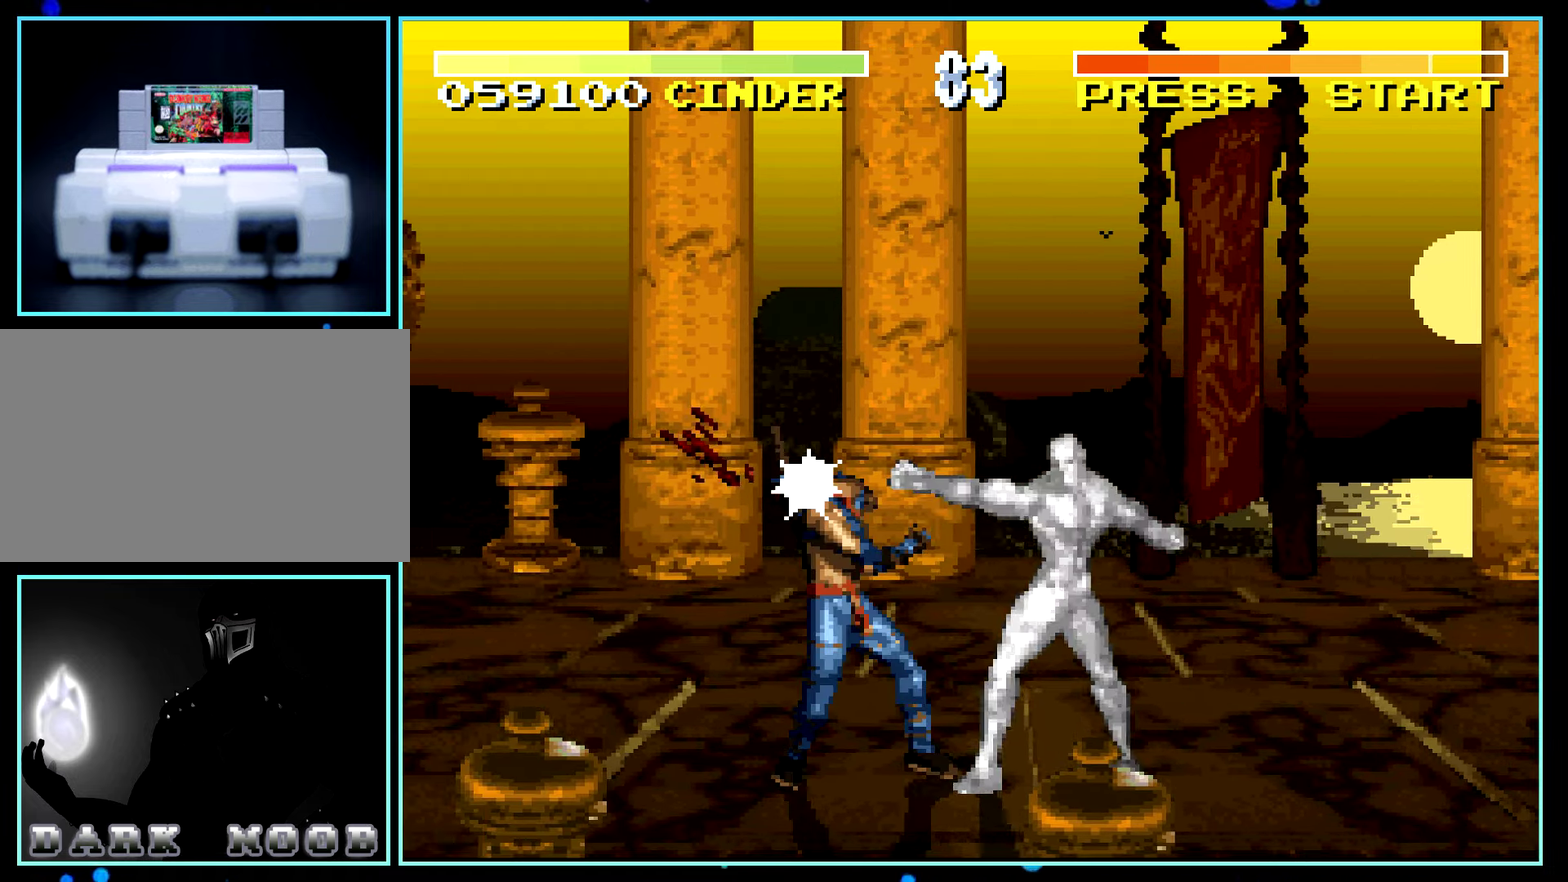
{"buttons": [], "events": [[217, "DPAD_DOWN", "down"], [284, "DPAD_LEFT", "up"], [300, "DPAD_RIGHT", "down"], [317, "DPAD_DOWN", "up"], [367, "DPAD_RIGHT", "up"]]}
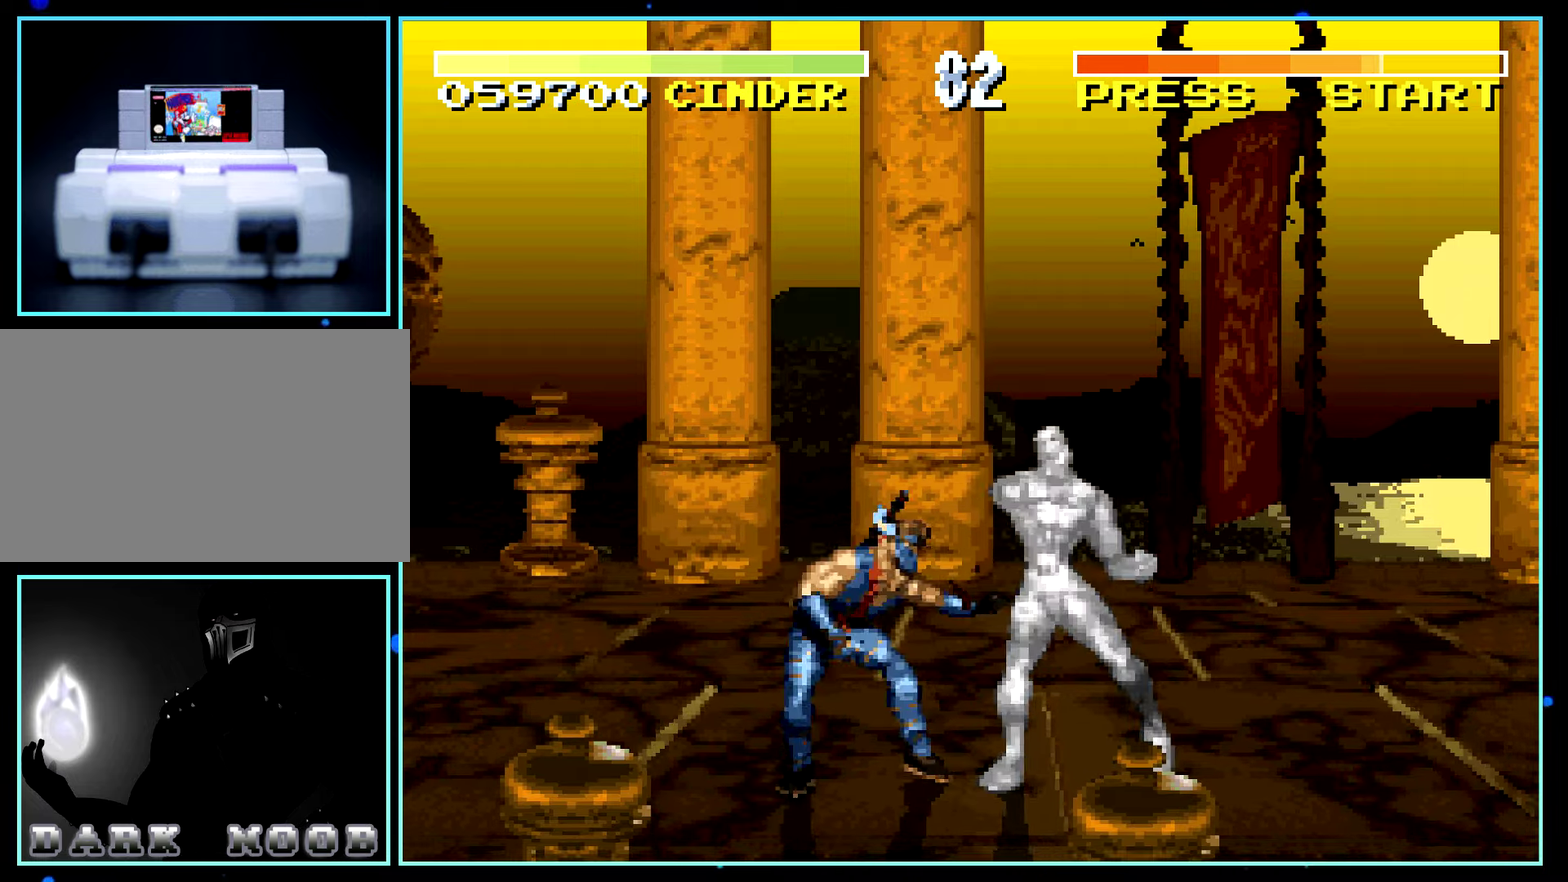
{"buttons": []}
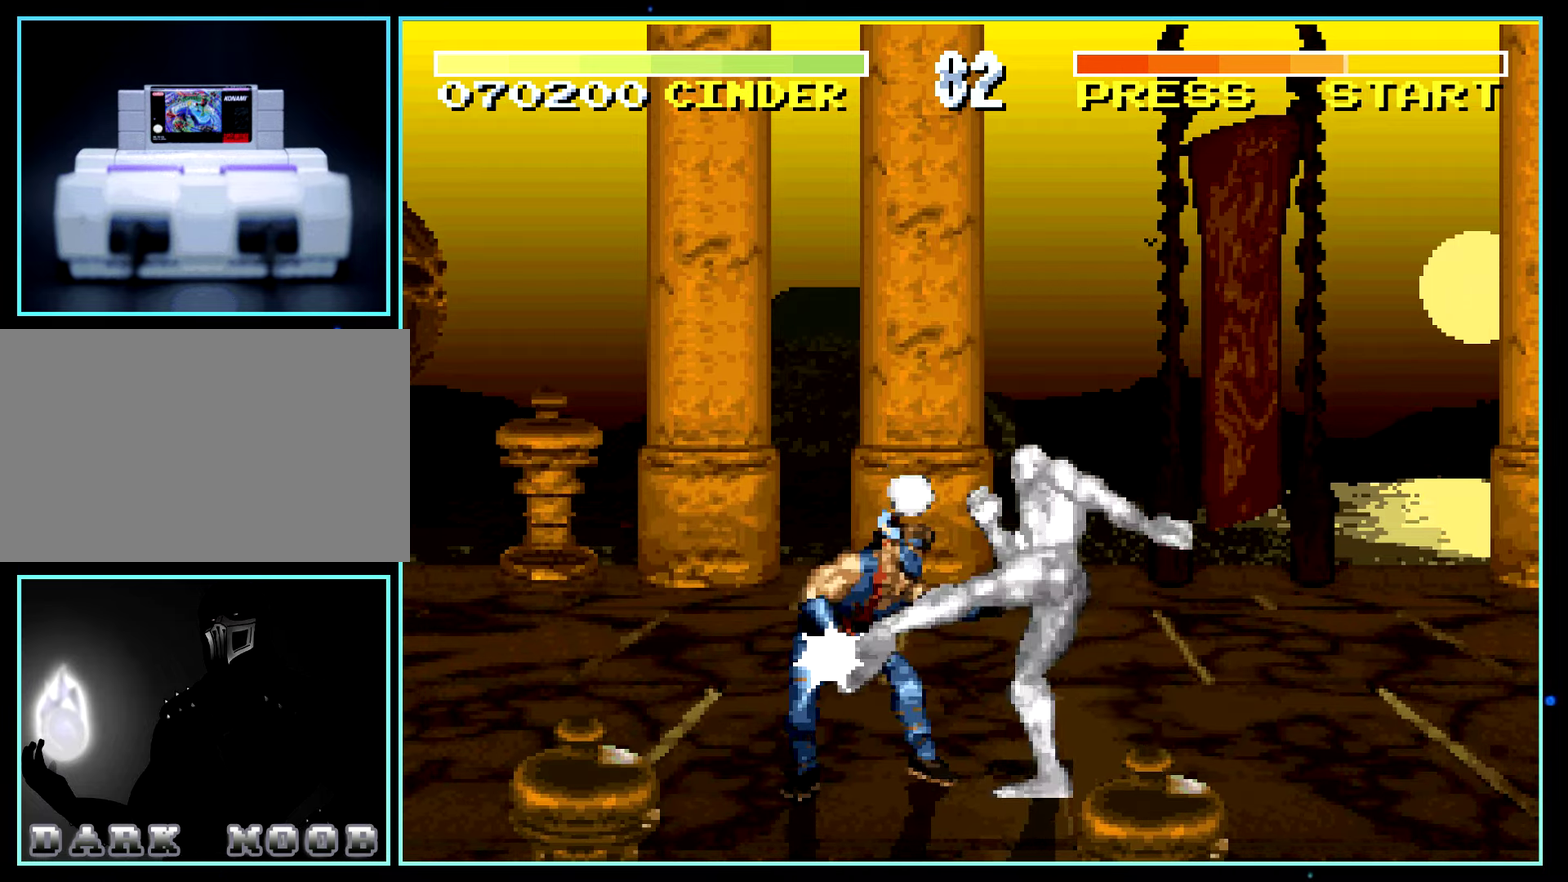
{"buttons": ["B", "DPAD_LEFT"], "events": [[367, "B", "down"], [367, "DPAD_DOWN", "down"], [384, "B", "up"], [384, "DPAD_DOWN", "up"], [400, "B", "down"], [450, "DPAD_LEFT", "down"]]}
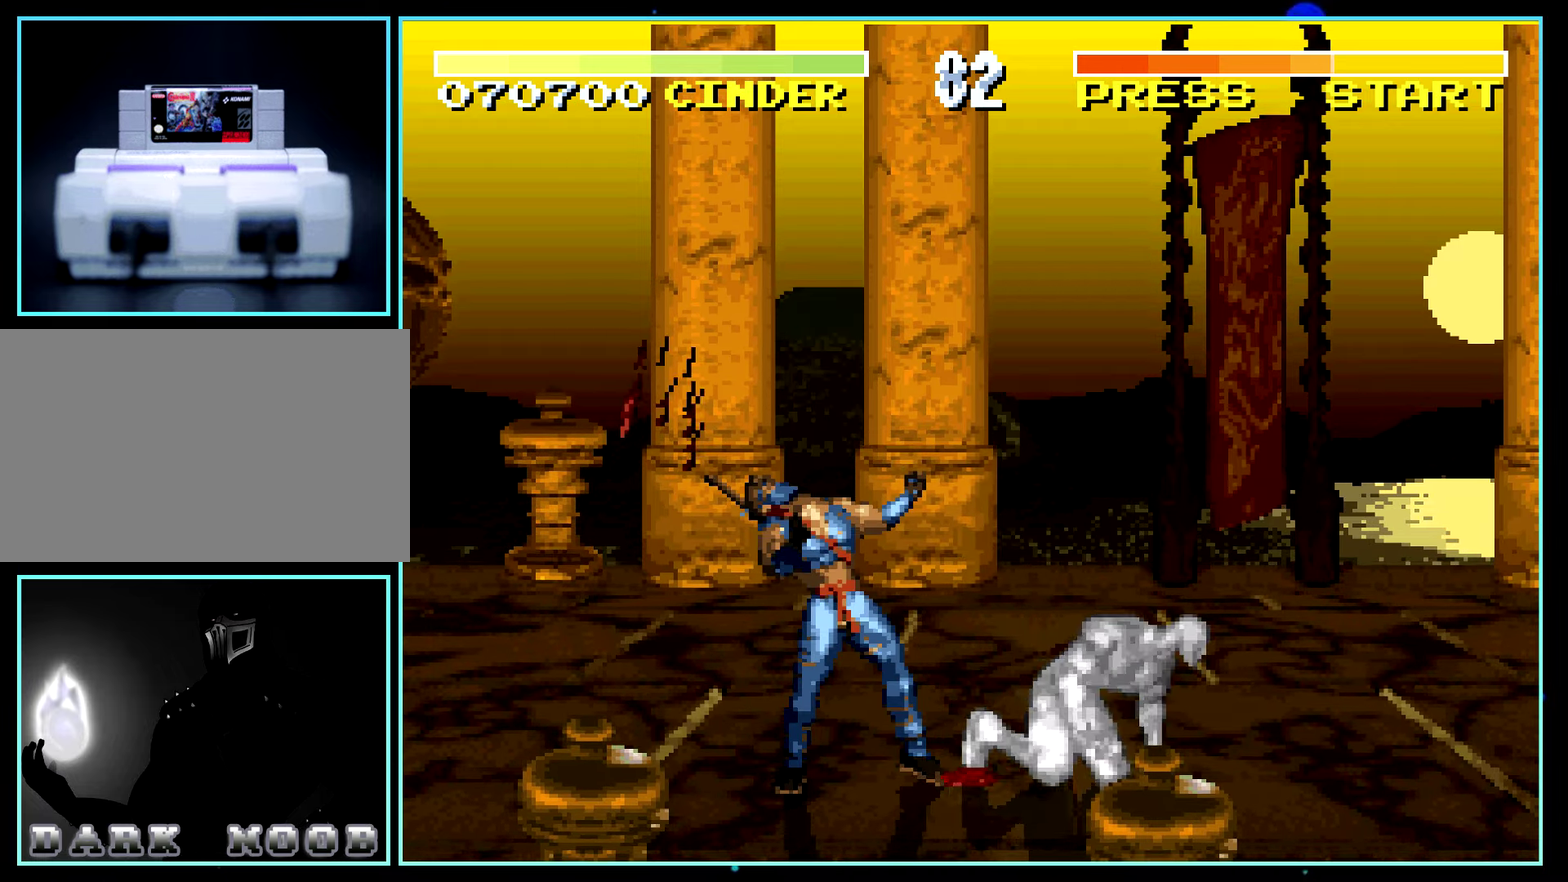
{"buttons": [], "events": [[17, "DPAD_DOWN", "down"], [34, "DPAD_LEFT", "up"], [100, "B", "up"], [100, "DPAD_LEFT", "down"], [150, "DPAD_LEFT", "up"], [200, "DPAD_LEFT", "down"], [234, "DPAD_DOWN", "up"], [317, "DPAD_LEFT", "up"]]}